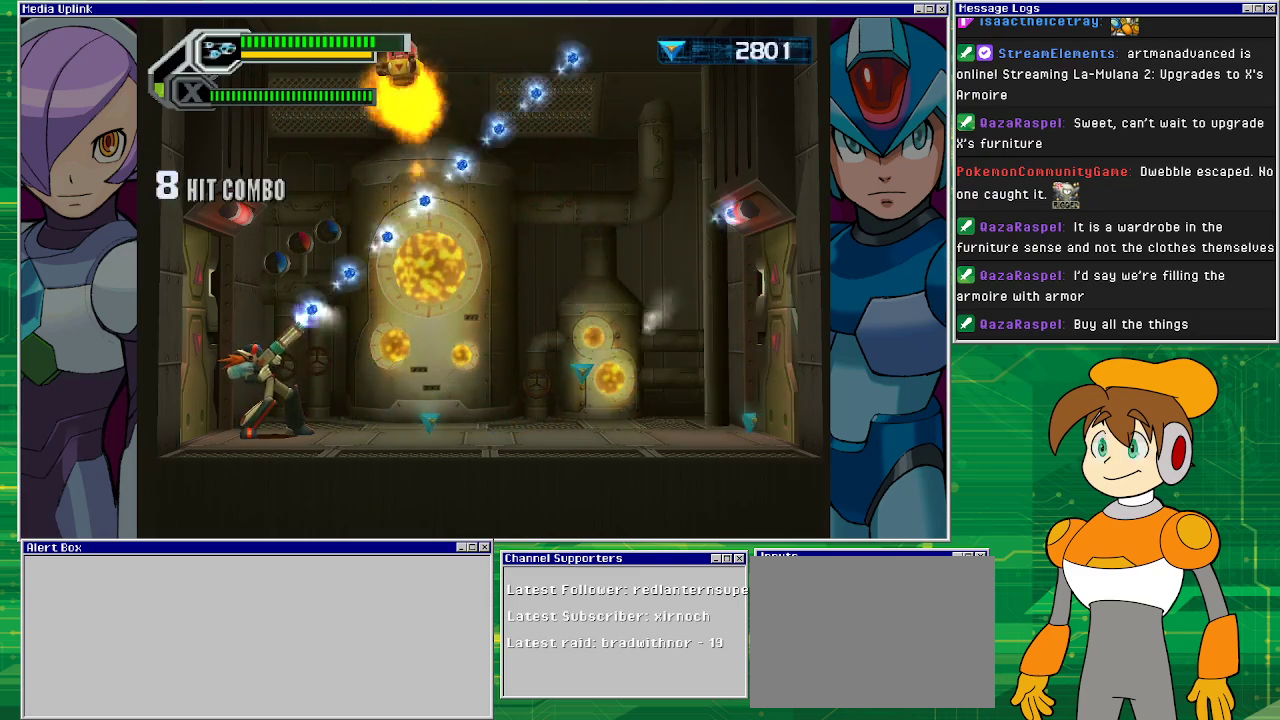
Gameplay with a controller (PlayStation layout); each line is a JSON object with the inputs held at the frame after it. "events" lists button and stick changes between this image and that frame as [ms after this image, input, new state], when the widget could be followed in between. Not read: L2 L3 R2 R3 right_stick.
{"buttons": ["SQUARE"], "left_stick": "up-right", "events": [[67, "left_stick", "up"], [300, "left_stick", "up-right"]]}
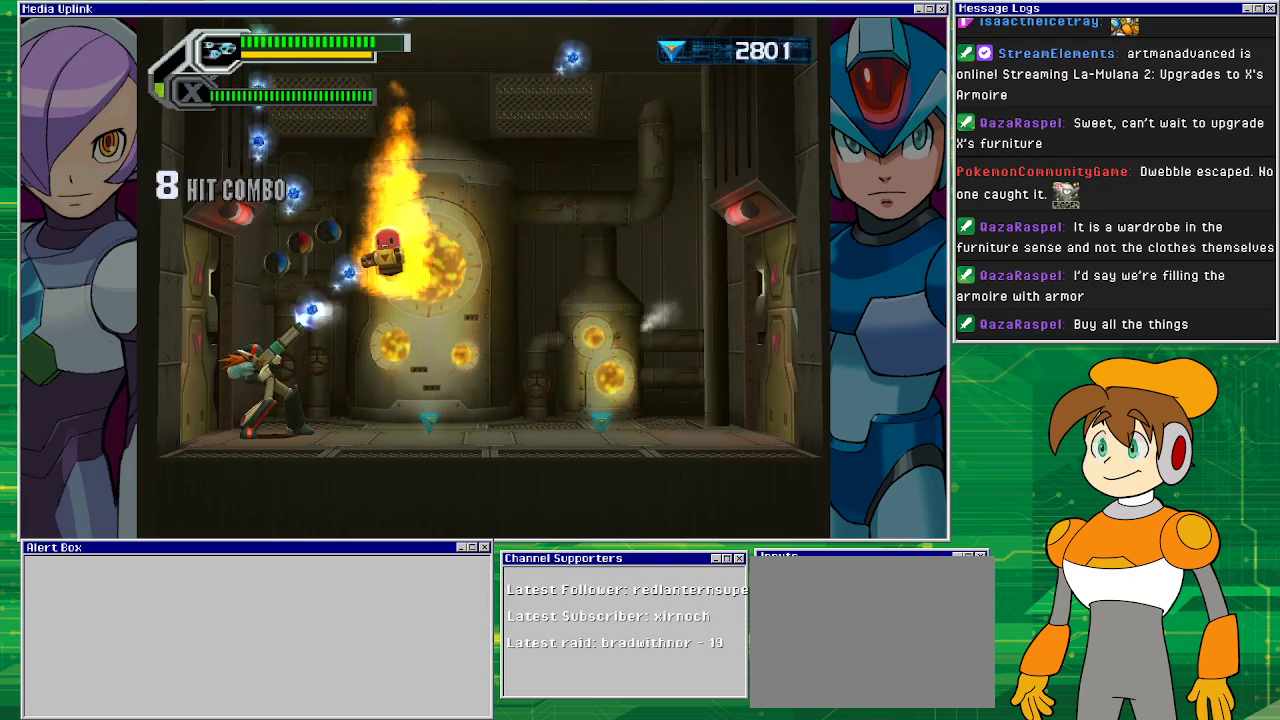
{"buttons": ["SQUARE"], "left_stick": "right", "events": [[33, "left_stick", "right"], [167, "left_stick", "down-right"], [500, "left_stick", "right"]]}
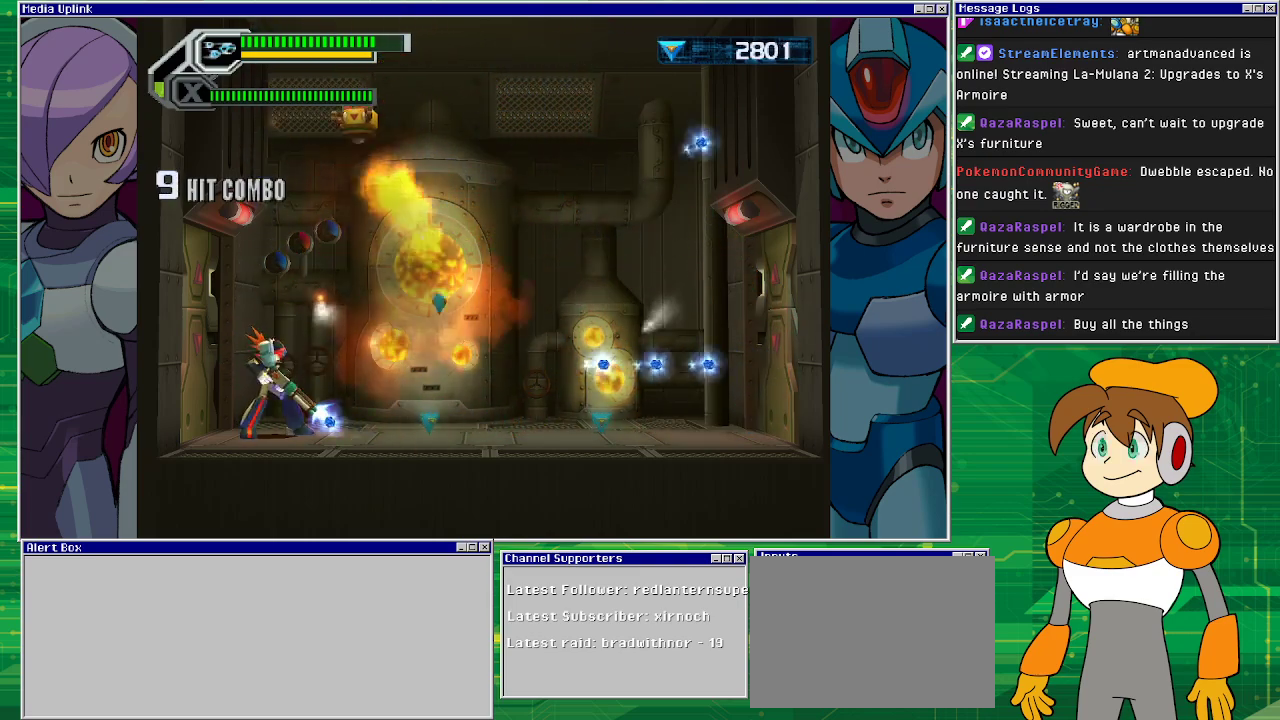
{"buttons": ["SQUARE"], "left_stick": "up", "events": [[33, "left_stick", "up-right"], [167, "left_stick", "up"]]}
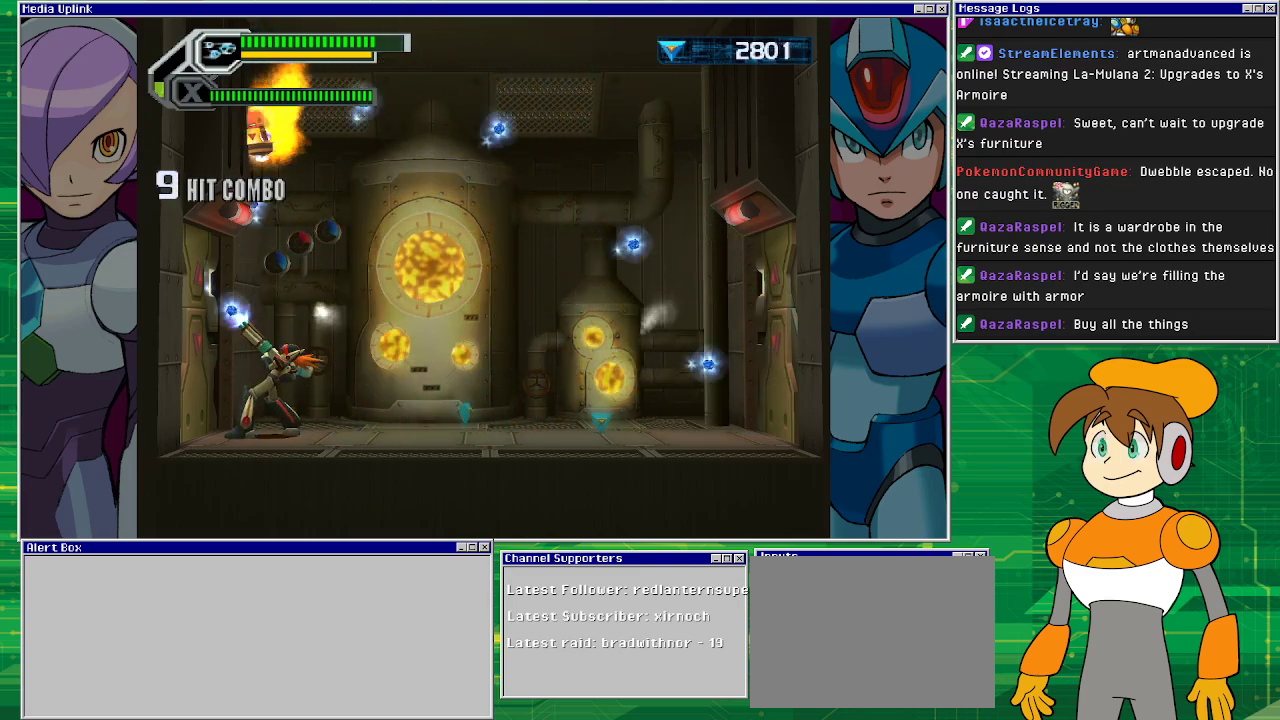
{"buttons": ["SQUARE"], "left_stick": "up-right", "events": [[300, "left_stick", "up-right"]]}
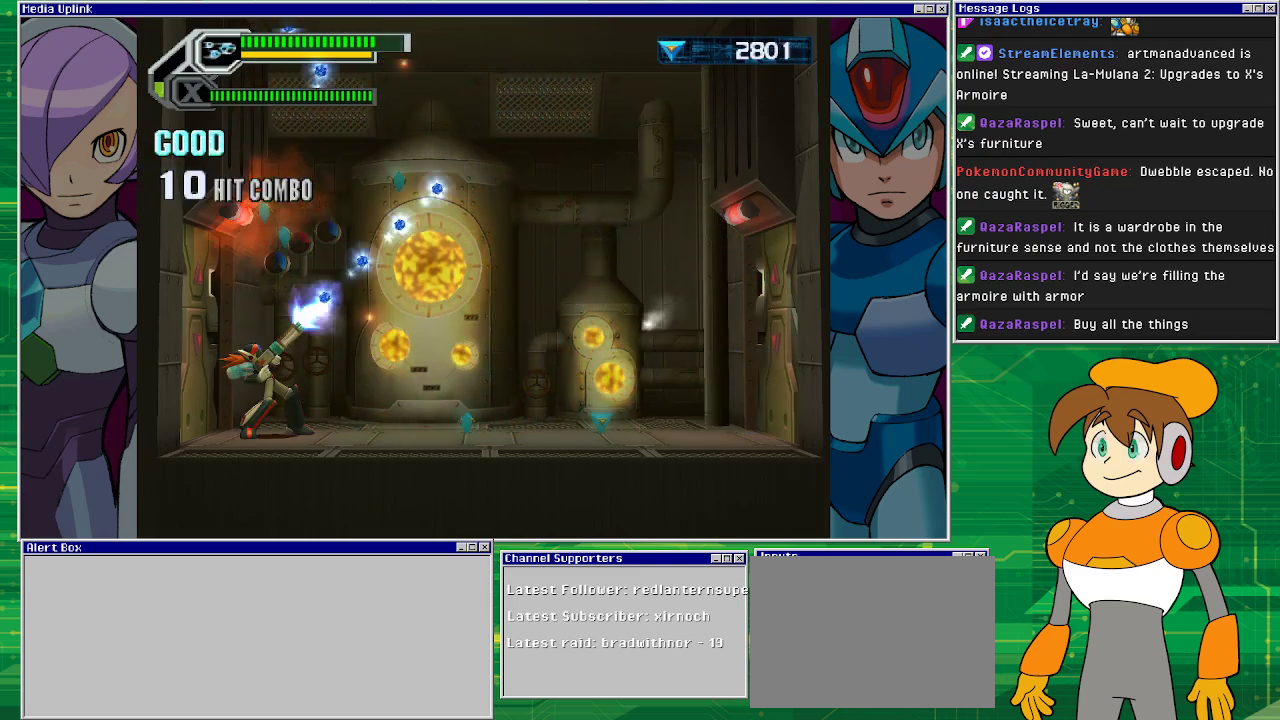
{"buttons": ["SQUARE"], "left_stick": "up-right", "events": [[133, "left_stick", "right"], [267, "left_stick", "up-right"]]}
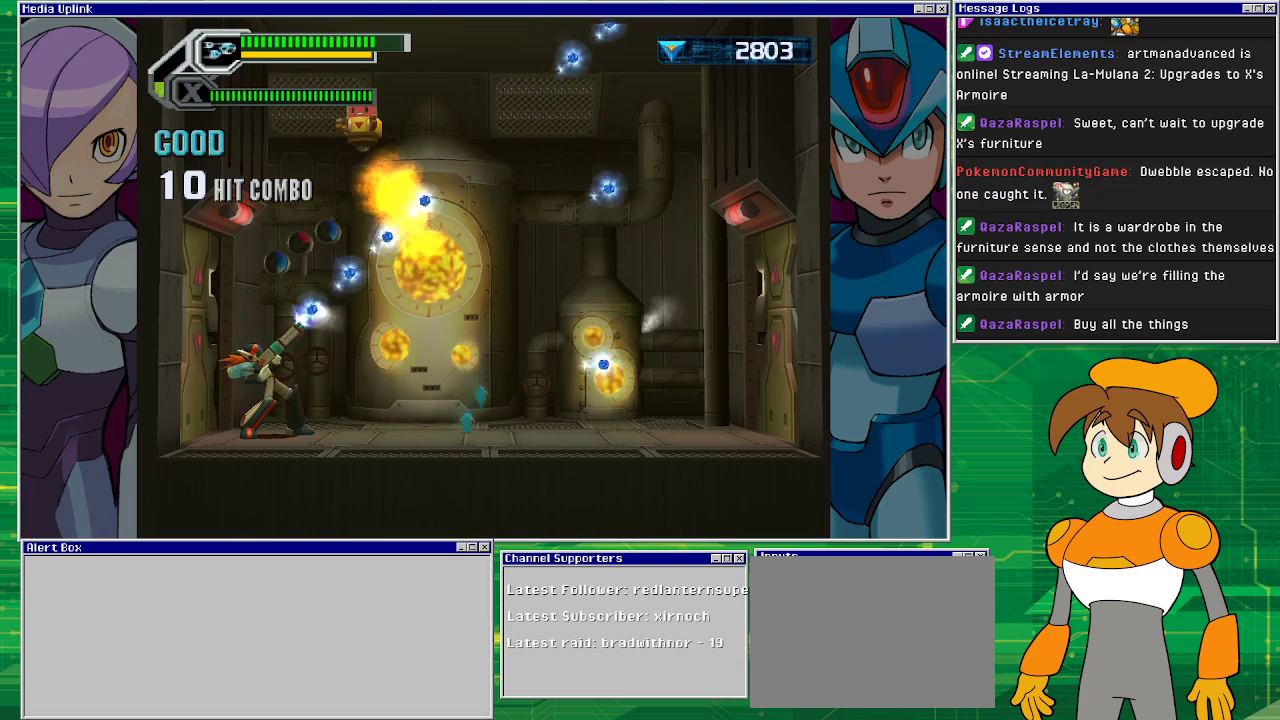
{"buttons": ["SQUARE"], "left_stick": "up", "events": [[100, "left_stick", "right"], [200, "left_stick", "up-right"], [333, "left_stick", "up"]]}
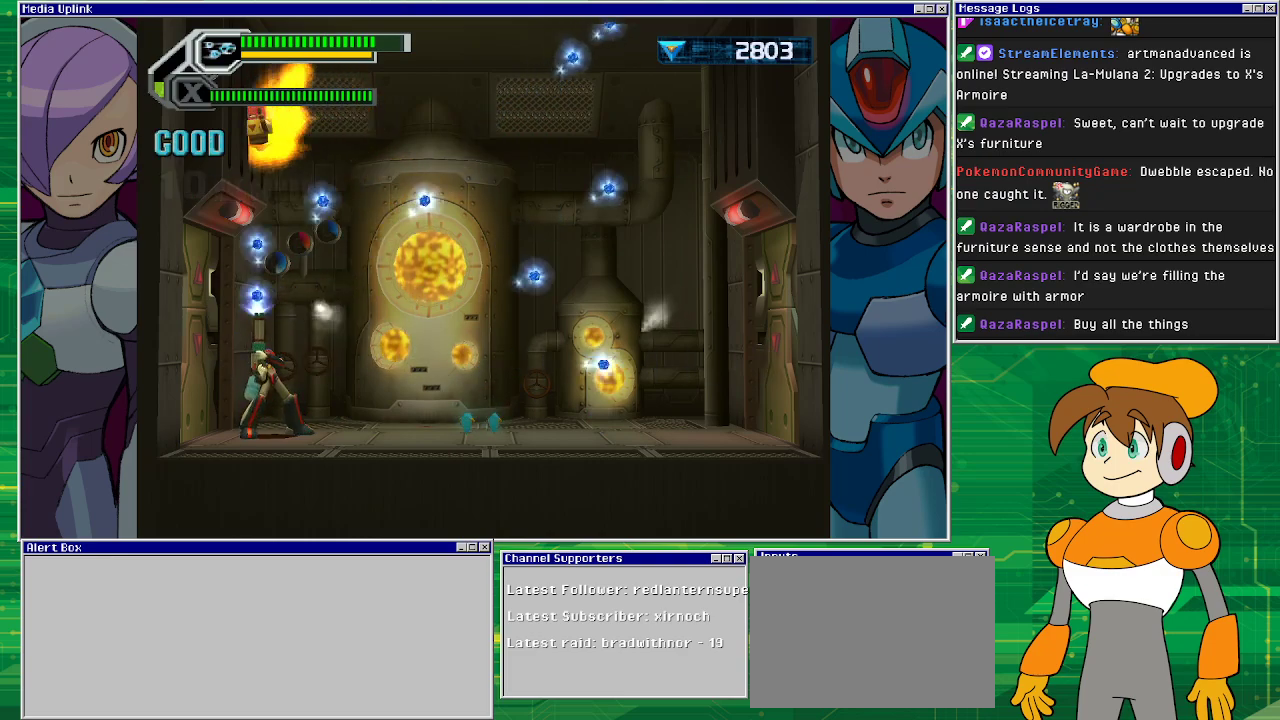
{"buttons": ["SQUARE"], "left_stick": "up-right", "events": [[367, "left_stick", "up-right"]]}
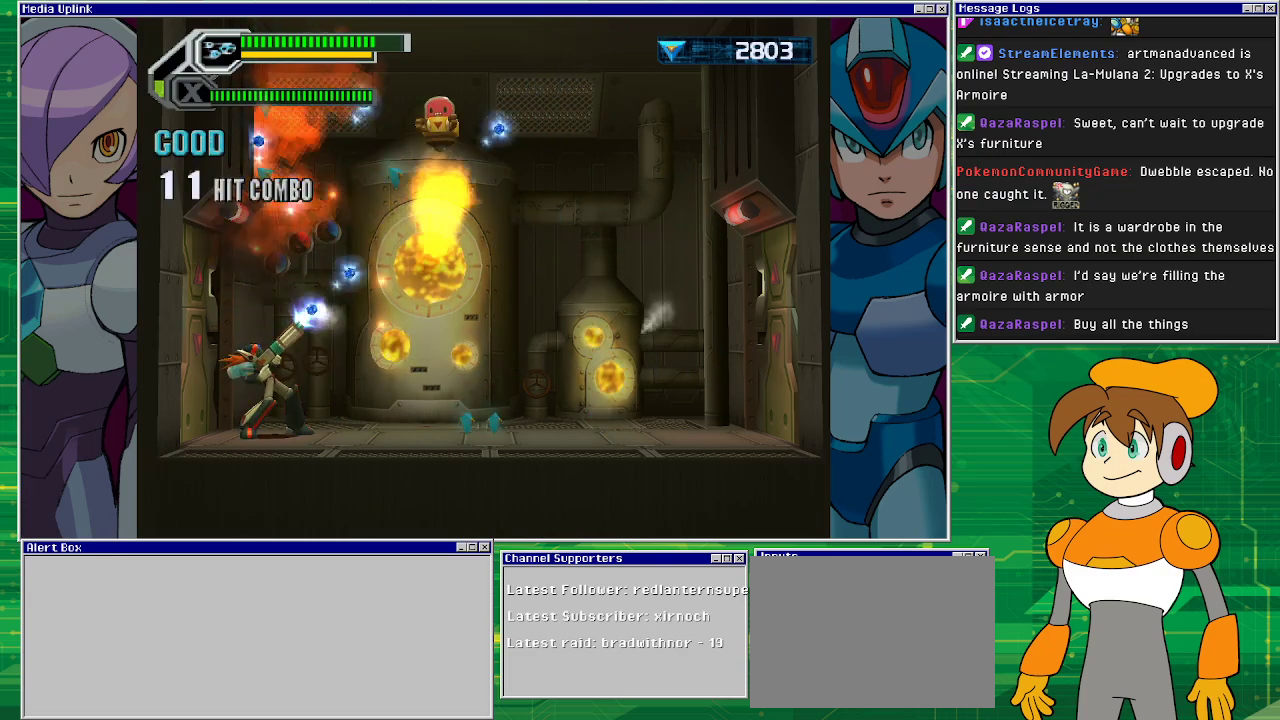
{"buttons": ["SQUARE"], "left_stick": "right", "events": [[467, "left_stick", "right"]]}
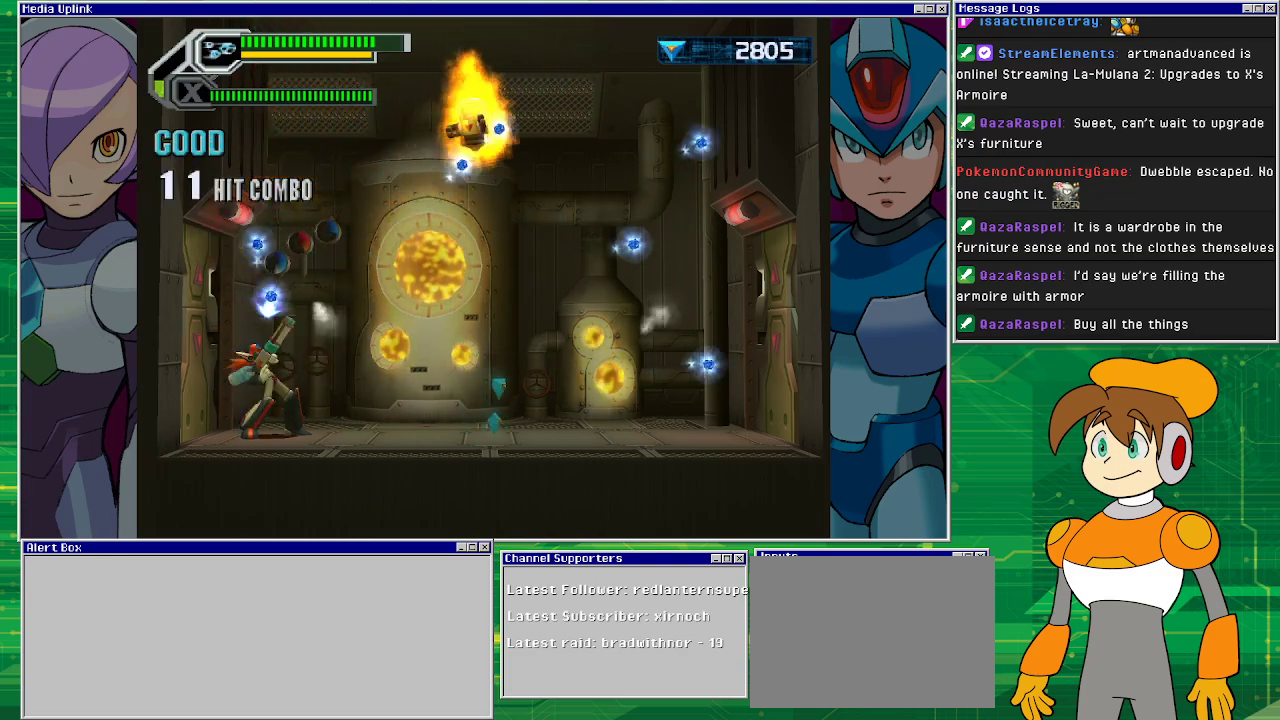
{"buttons": ["SQUARE"], "left_stick": "up-right", "events": [[133, "left_stick", "down-right"], [500, "left_stick", "up-right"]]}
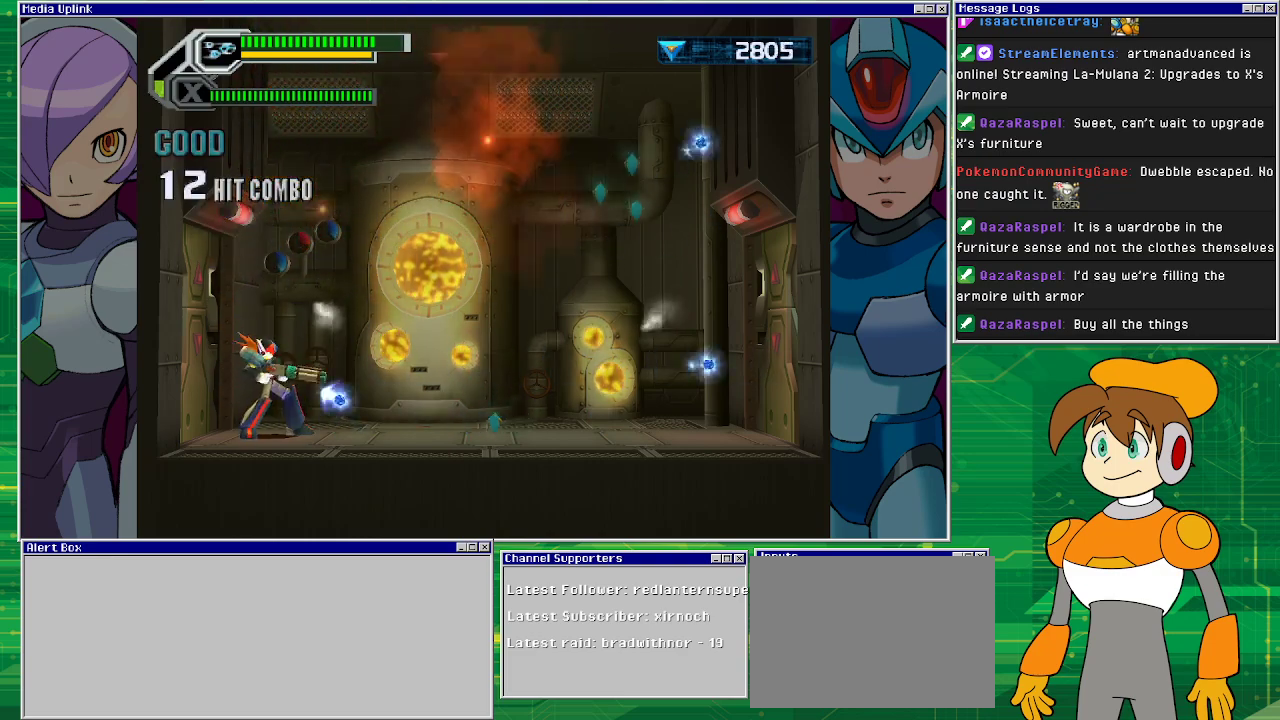
{"buttons": ["SQUARE"], "left_stick": "up-right", "events": []}
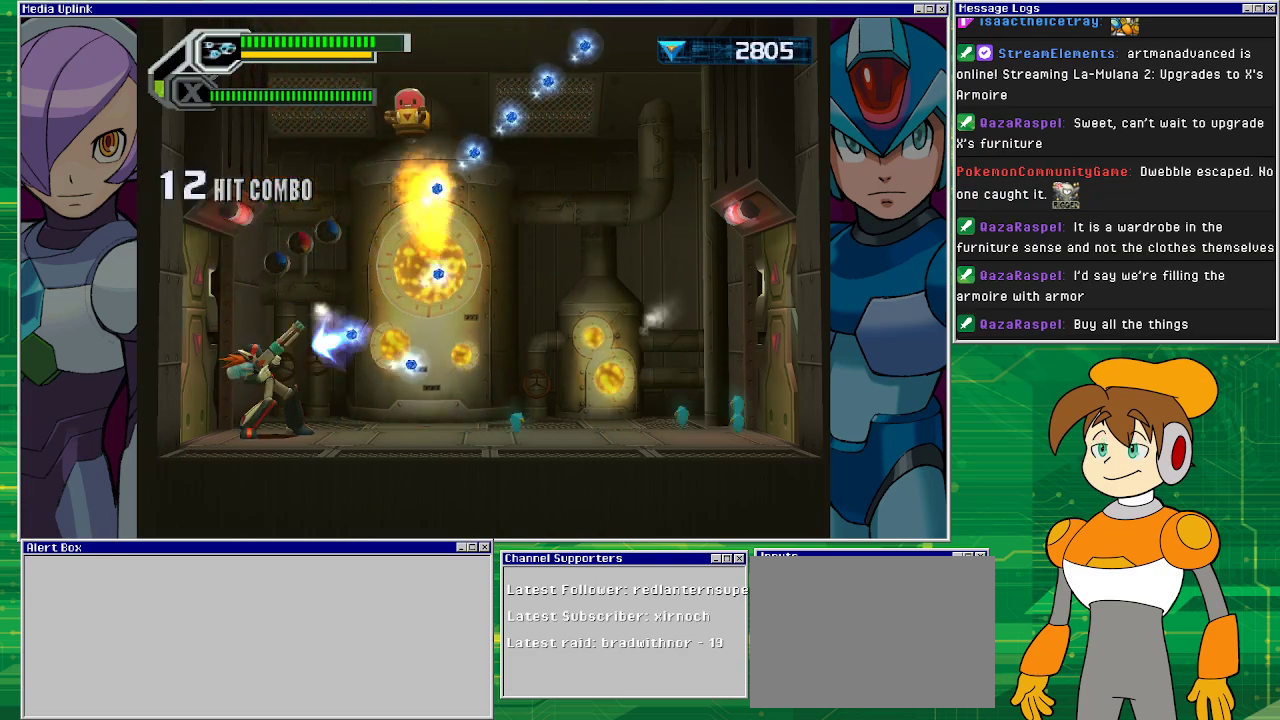
{"buttons": ["SQUARE"], "left_stick": "up-right", "events": []}
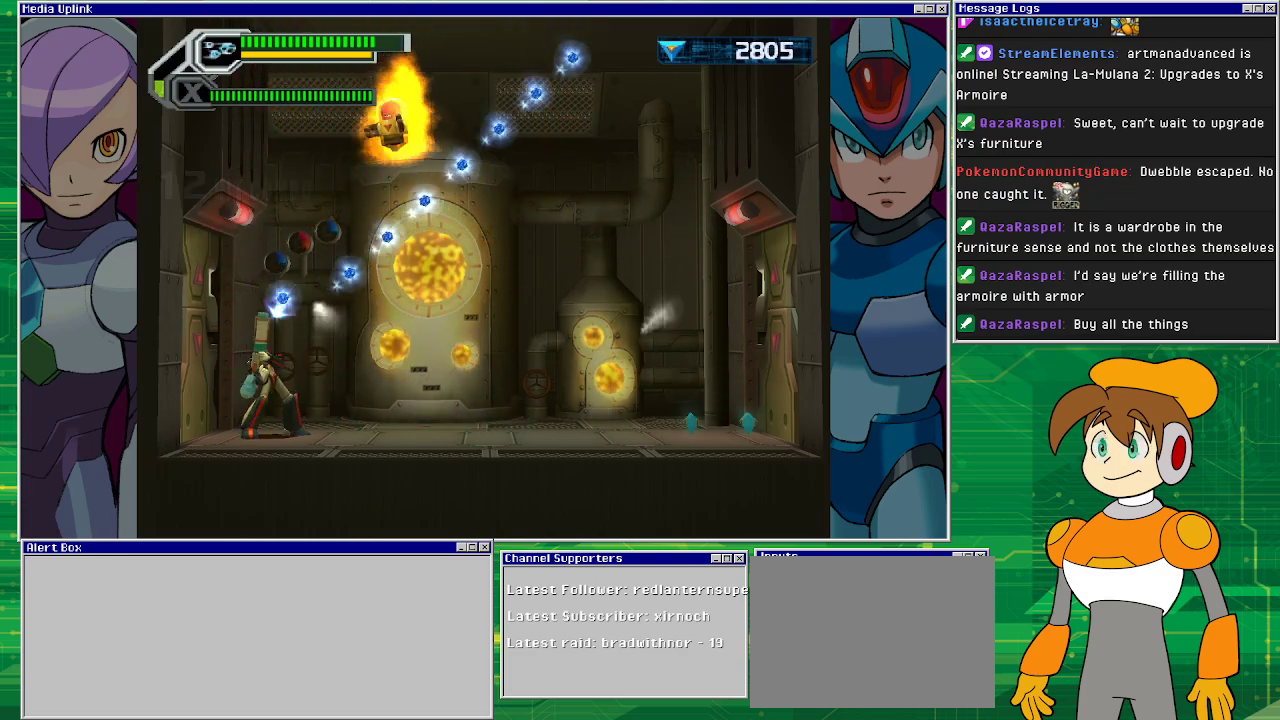
{"buttons": ["SQUARE"], "left_stick": "down-right", "events": [[267, "left_stick", "down-right"]]}
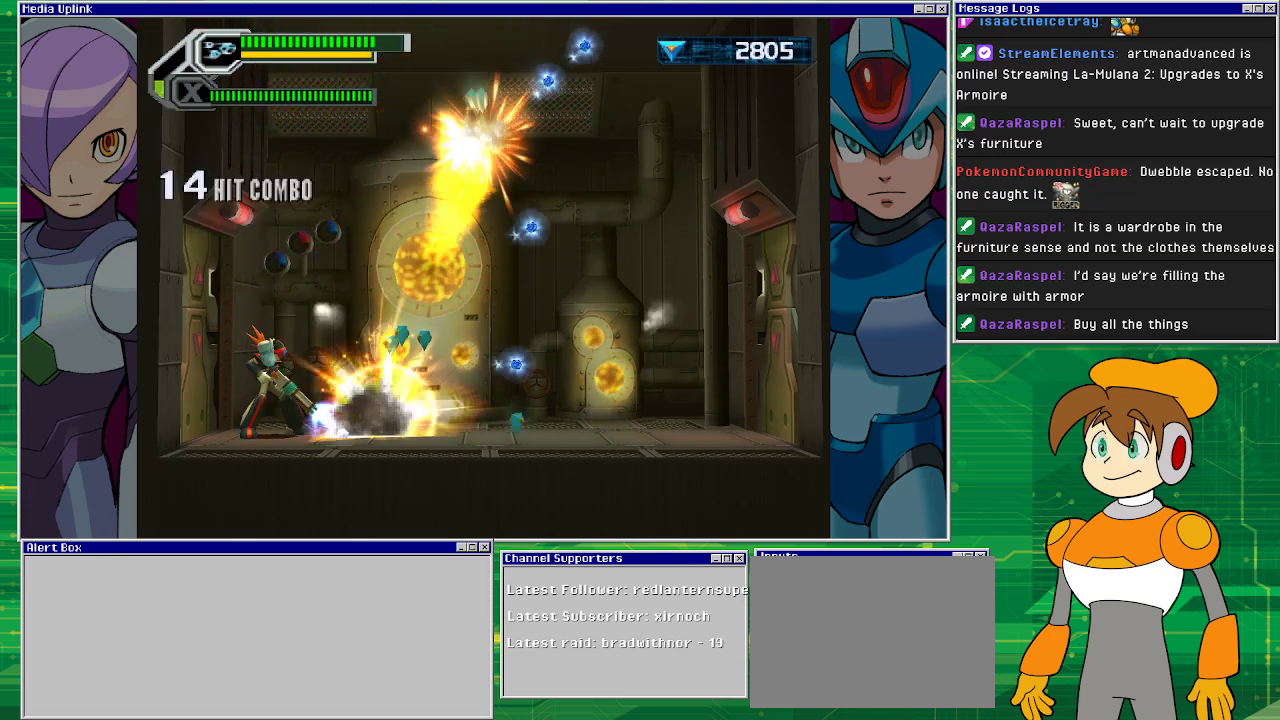
{"buttons": ["SQUARE"], "left_stick": "up-right", "events": [[333, "left_stick", "right"], [433, "left_stick", "up-right"]]}
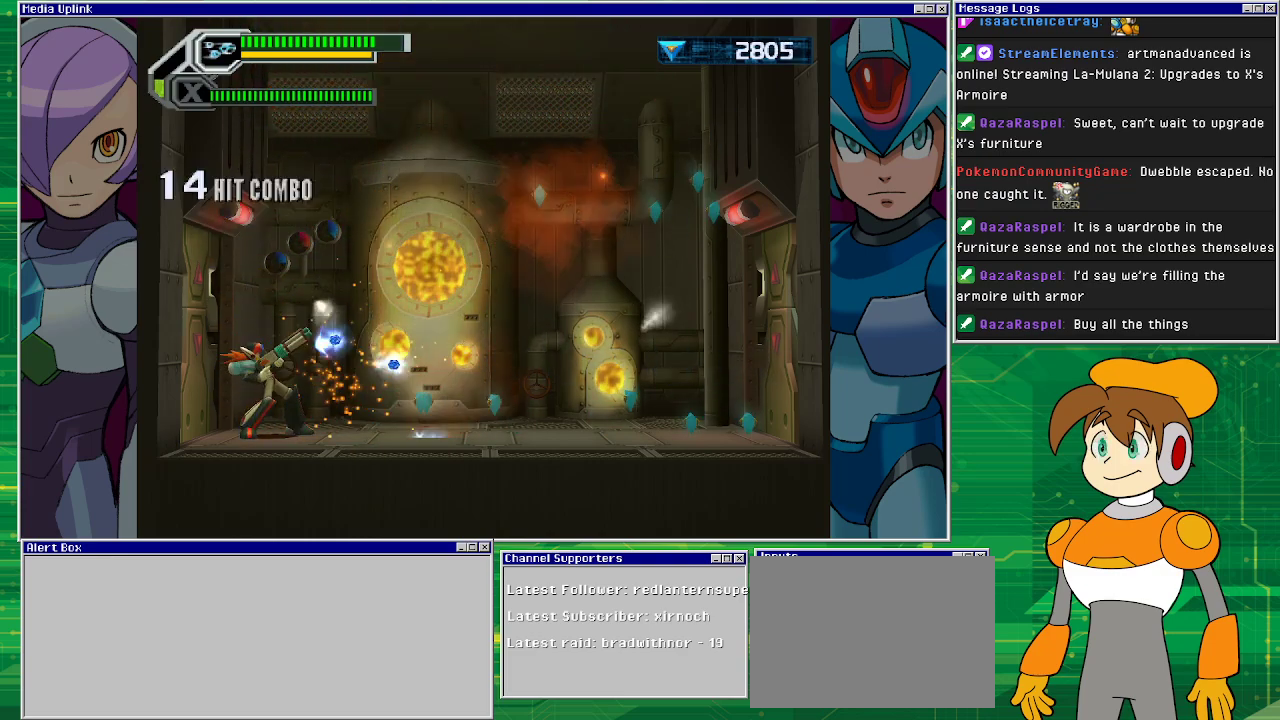
{"buttons": ["SQUARE"], "left_stick": "right", "events": [[267, "left_stick", "up"], [433, "left_stick", "right"]]}
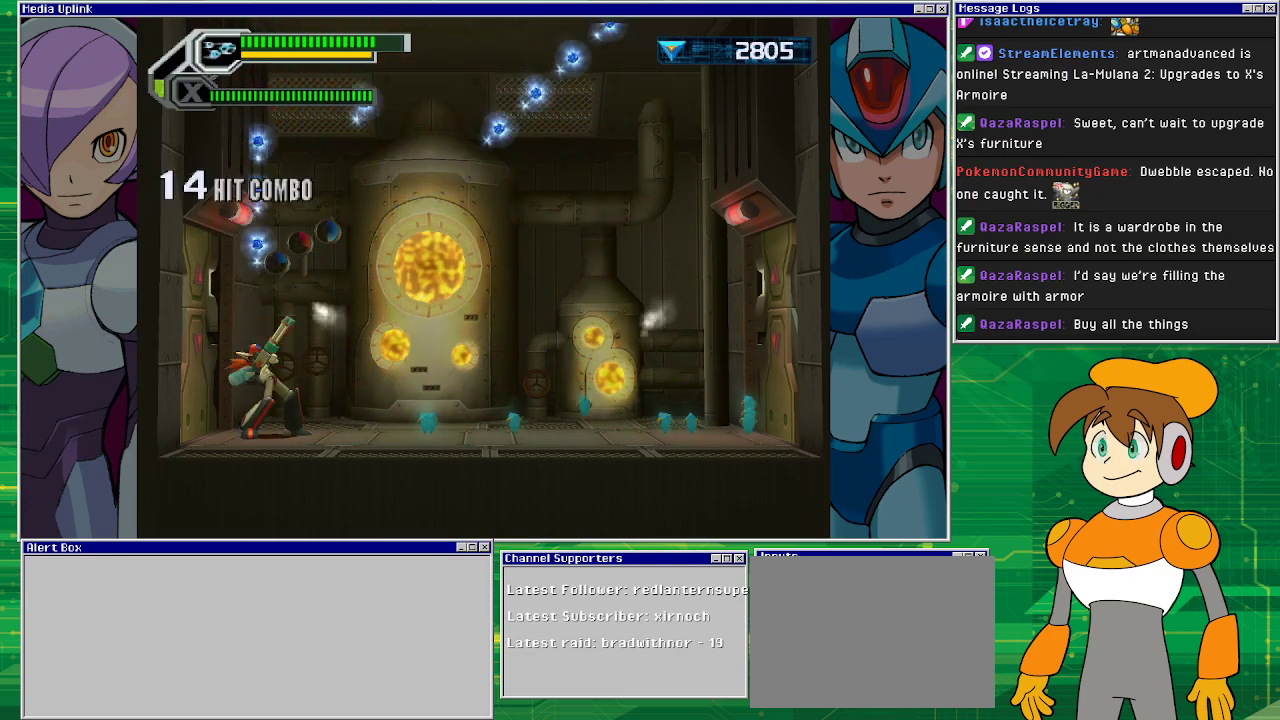
{"buttons": [], "left_stick": "right", "events": [[200, "SQUARE", "up"]]}
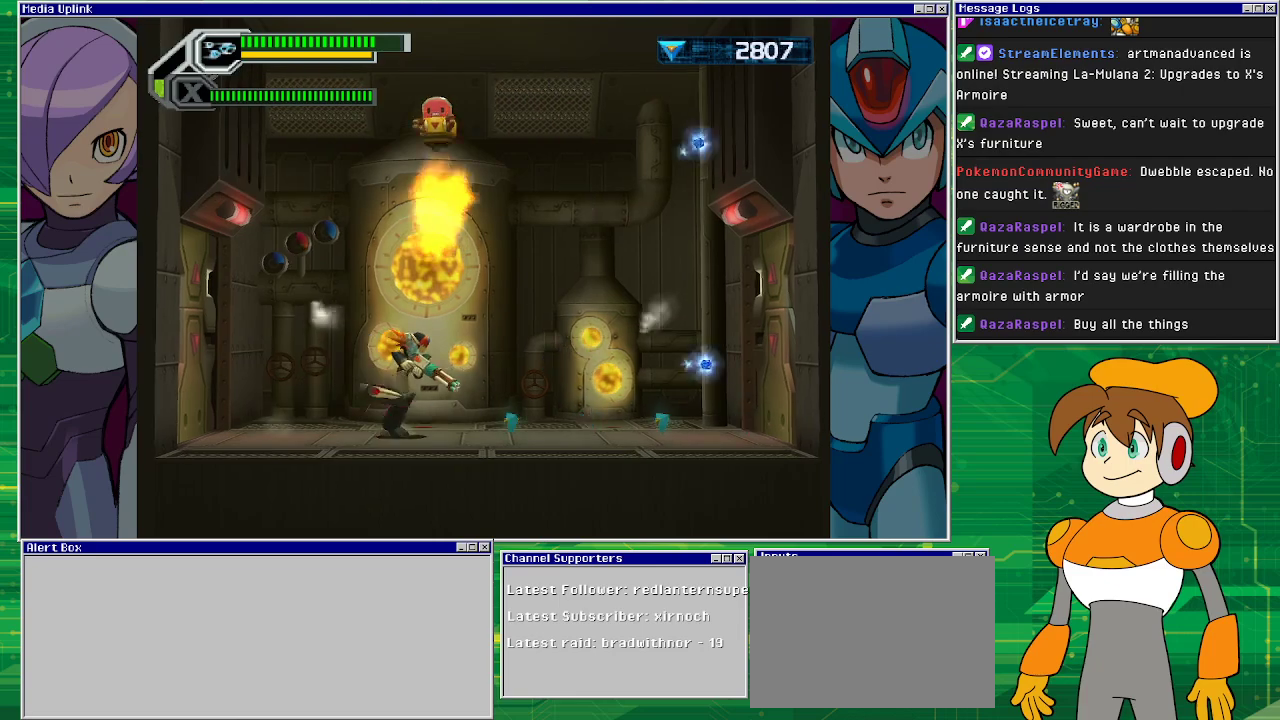
{"buttons": ["R1"], "left_stick": "right", "events": [[133, "R1", "down"]]}
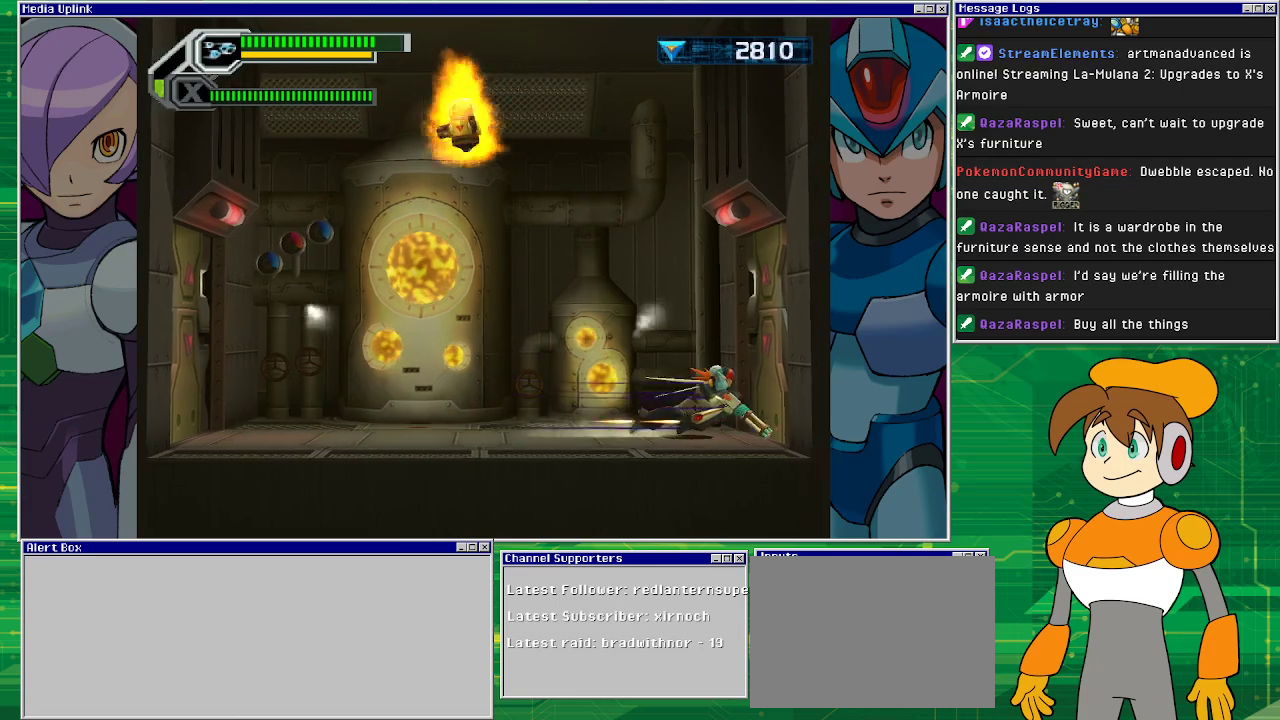
{"buttons": ["SQUARE"], "left_stick": "left", "events": [[67, "R1", "up"], [67, "left_stick", "left"], [167, "SQUARE", "down"], [300, "left_stick", "down-left"], [467, "left_stick", "left"]]}
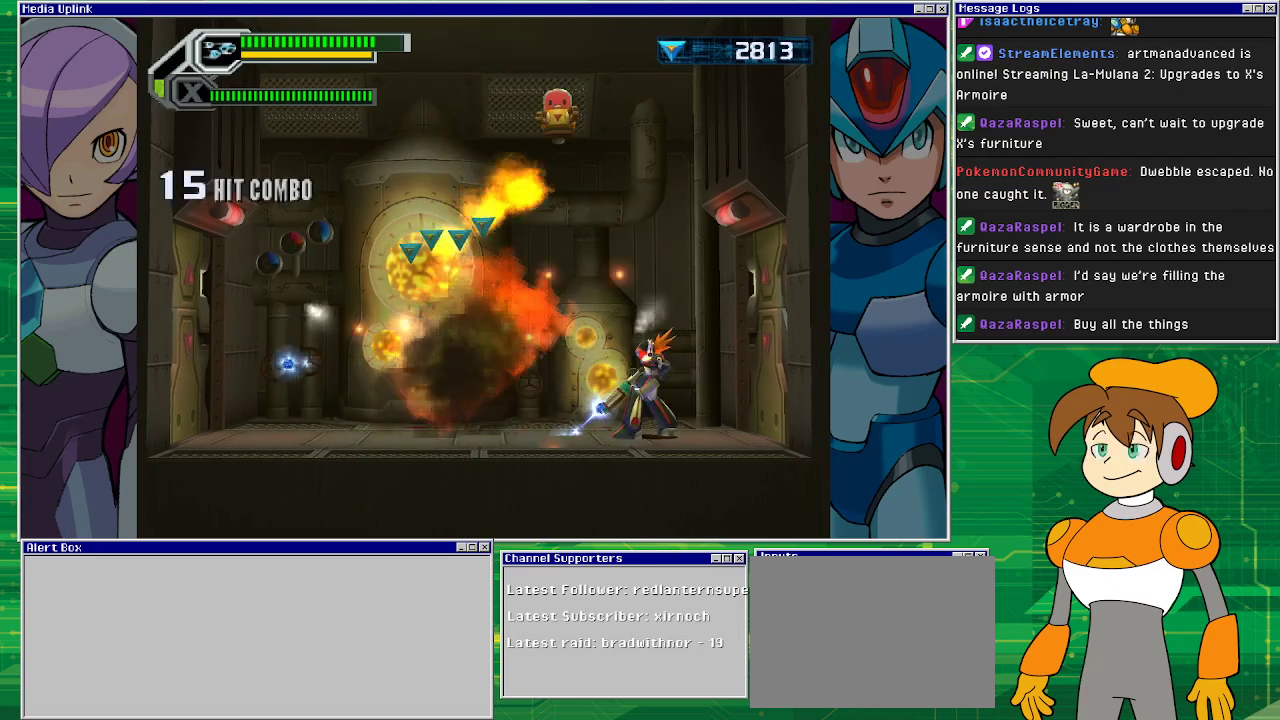
{"buttons": [], "left_stick": "left", "events": [[200, "SQUARE", "up"]]}
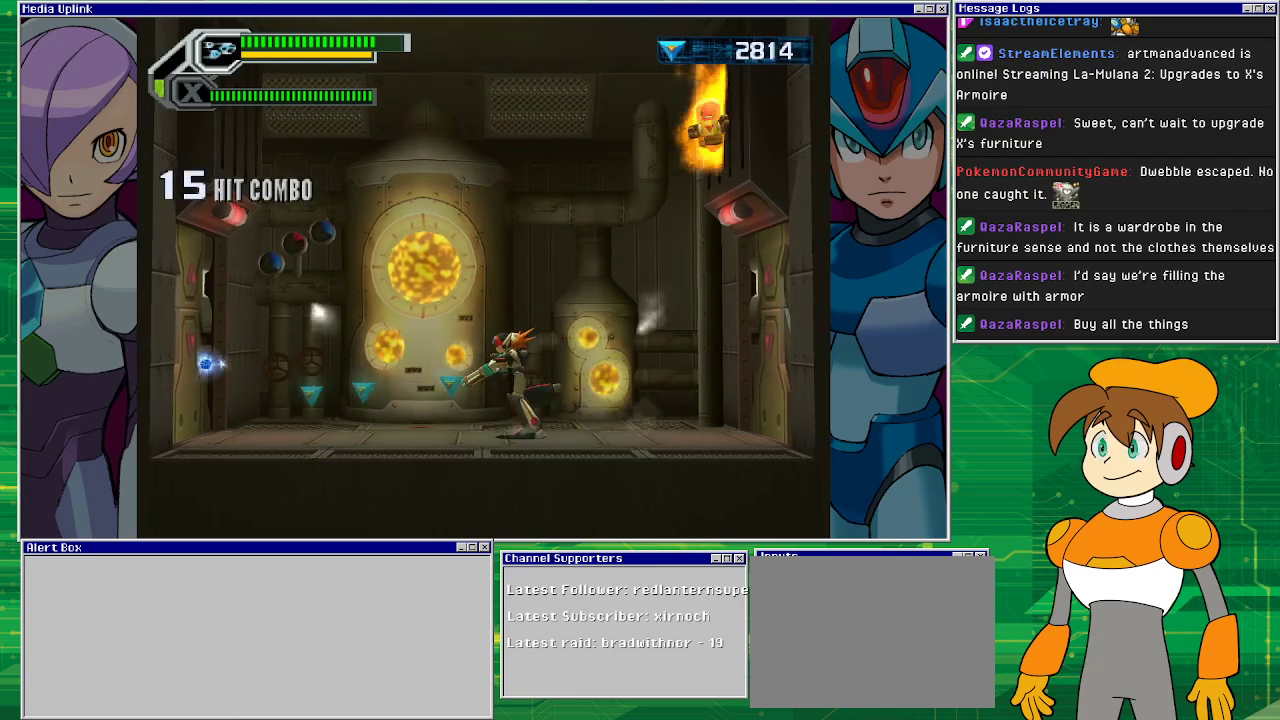
{"buttons": ["SQUARE"], "left_stick": "down-right", "events": [[133, "left_stick", "right"], [200, "SQUARE", "down"], [300, "left_stick", "down-right"]]}
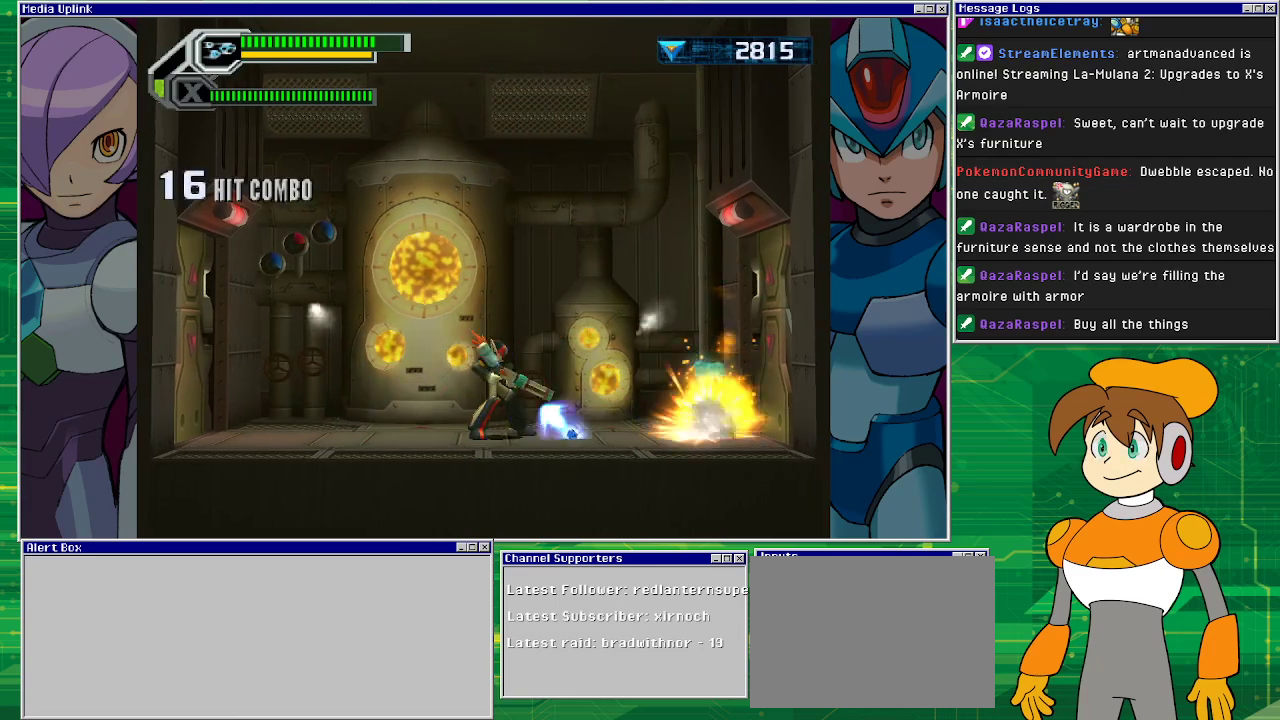
{"buttons": ["R1"], "left_stick": "left", "events": [[67, "left_stick", "right"], [133, "SQUARE", "up"], [267, "left_stick", "up-left"], [333, "left_stick", "left"], [500, "R1", "down"]]}
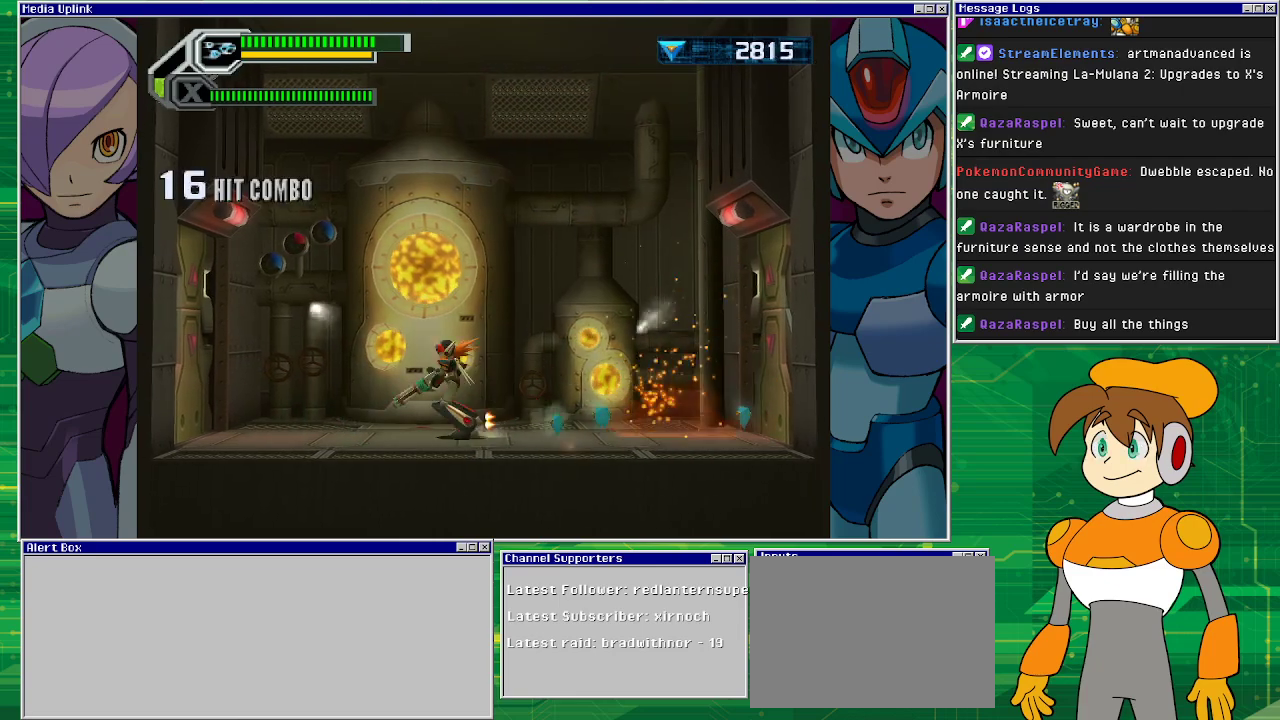
{"buttons": ["R1"], "left_stick": "right", "events": [[267, "R1", "up"], [333, "left_stick", "right"], [400, "R1", "down"]]}
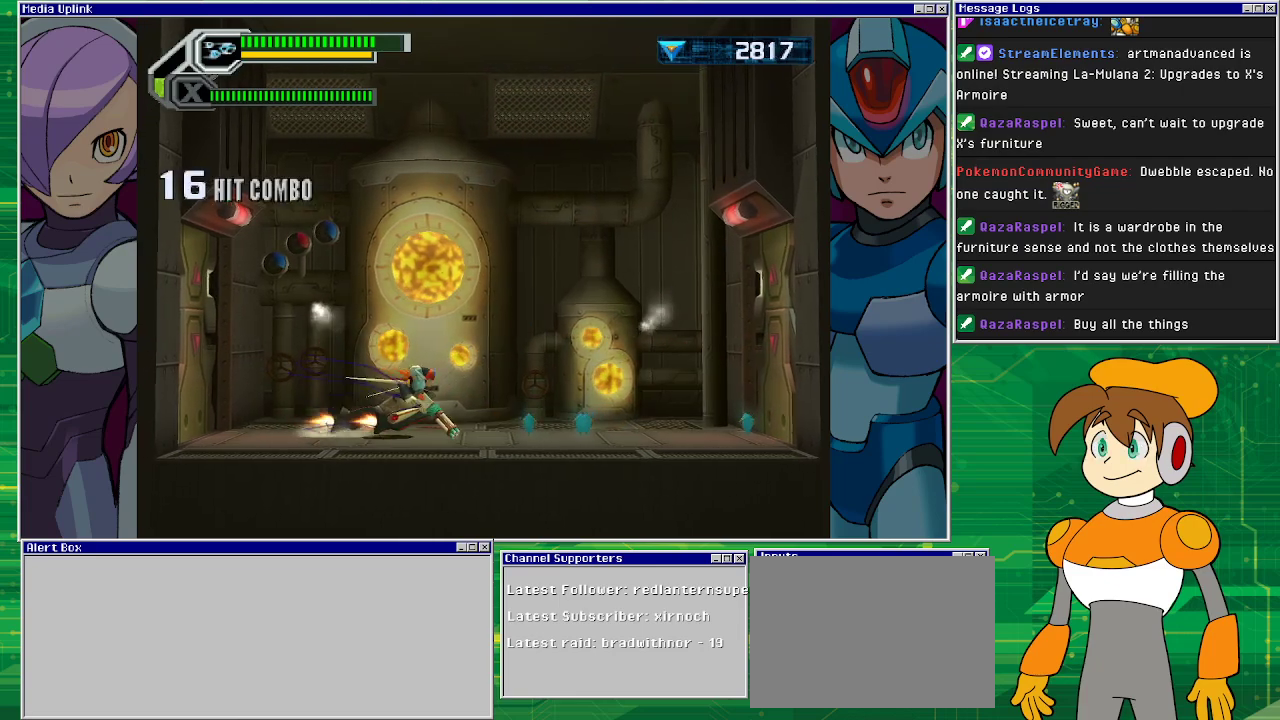
{"buttons": [], "left_stick": "right", "events": [[433, "R1", "up"]]}
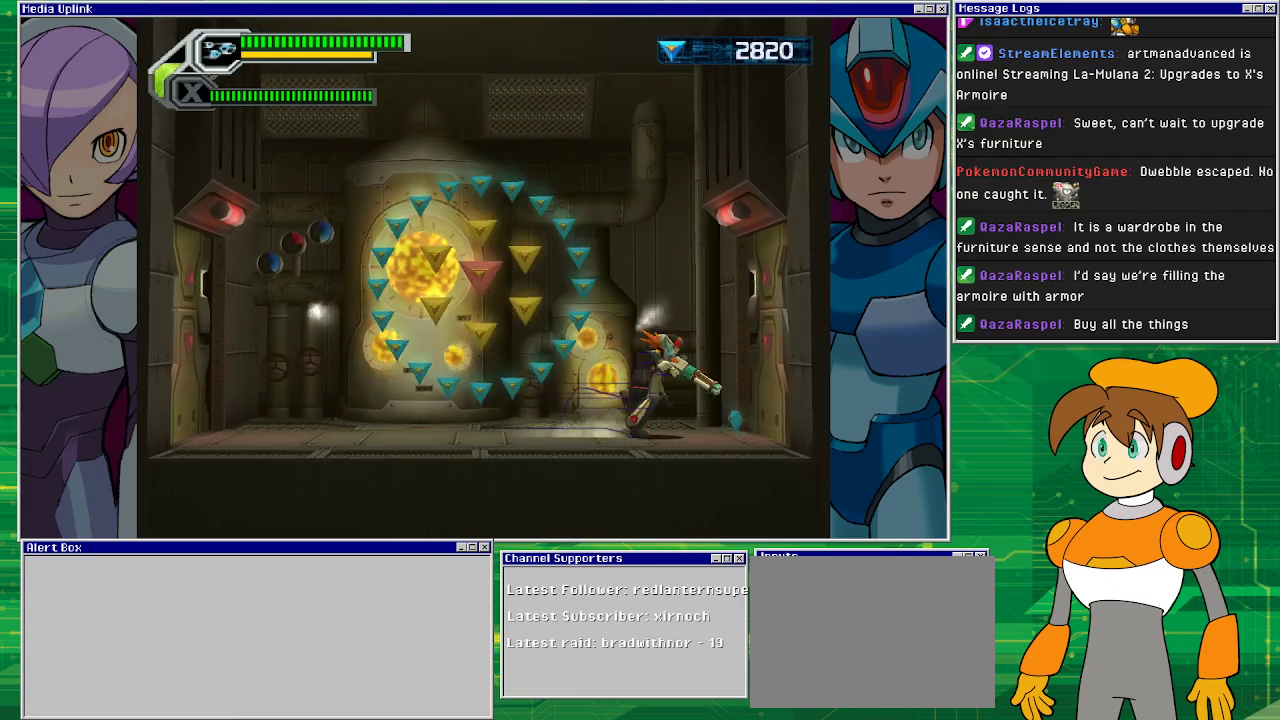
{"buttons": ["R1"], "left_stick": "left", "events": [[200, "left_stick", "center"], [300, "left_stick", "left"], [400, "R1", "down"]]}
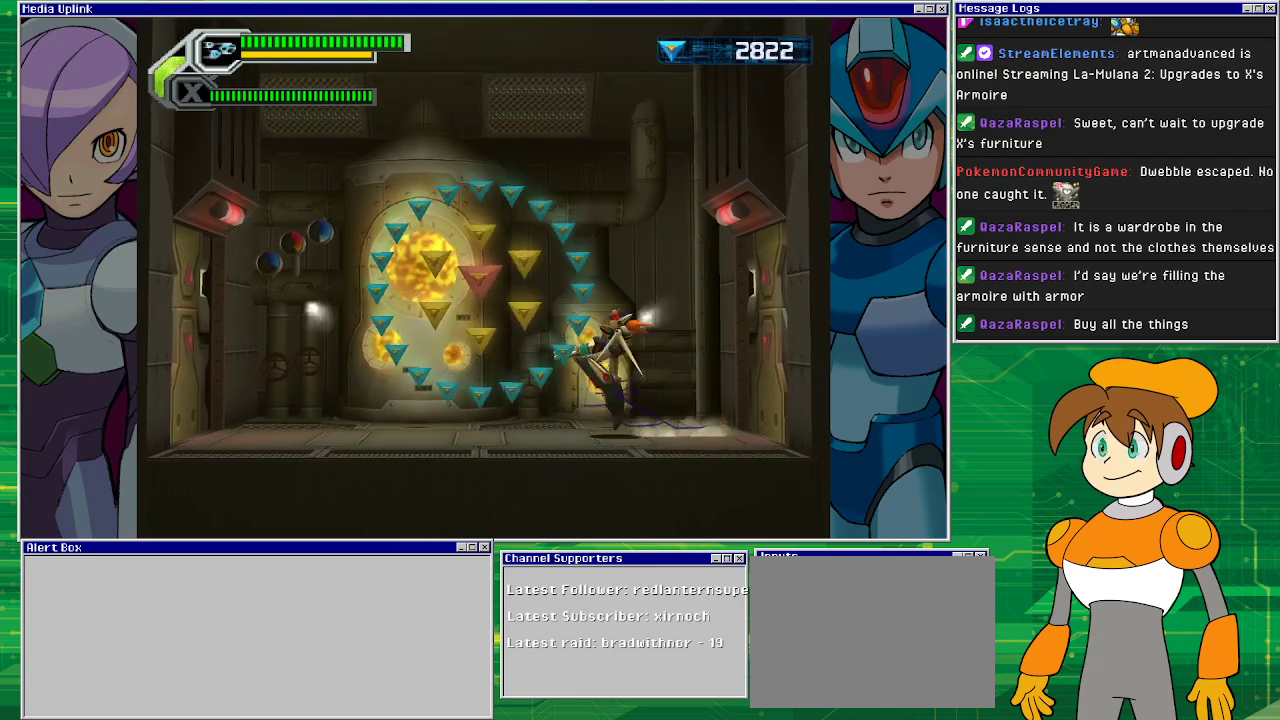
{"buttons": [], "left_stick": "down", "events": [[33, "CROSS", "down"], [333, "CROSS", "up"], [333, "R1", "up"], [500, "left_stick", "down"]]}
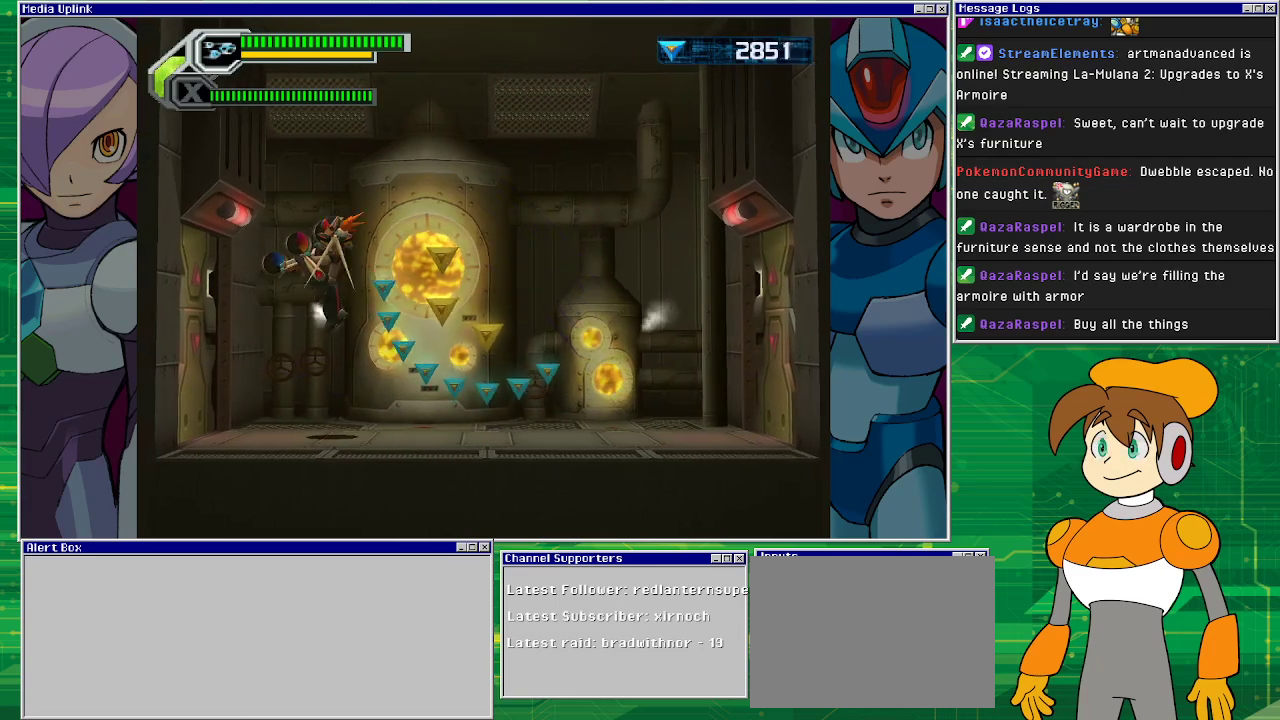
{"buttons": ["CROSS"], "left_stick": "up", "events": [[100, "left_stick", "right"], [433, "CROSS", "down"], [500, "left_stick", "up"]]}
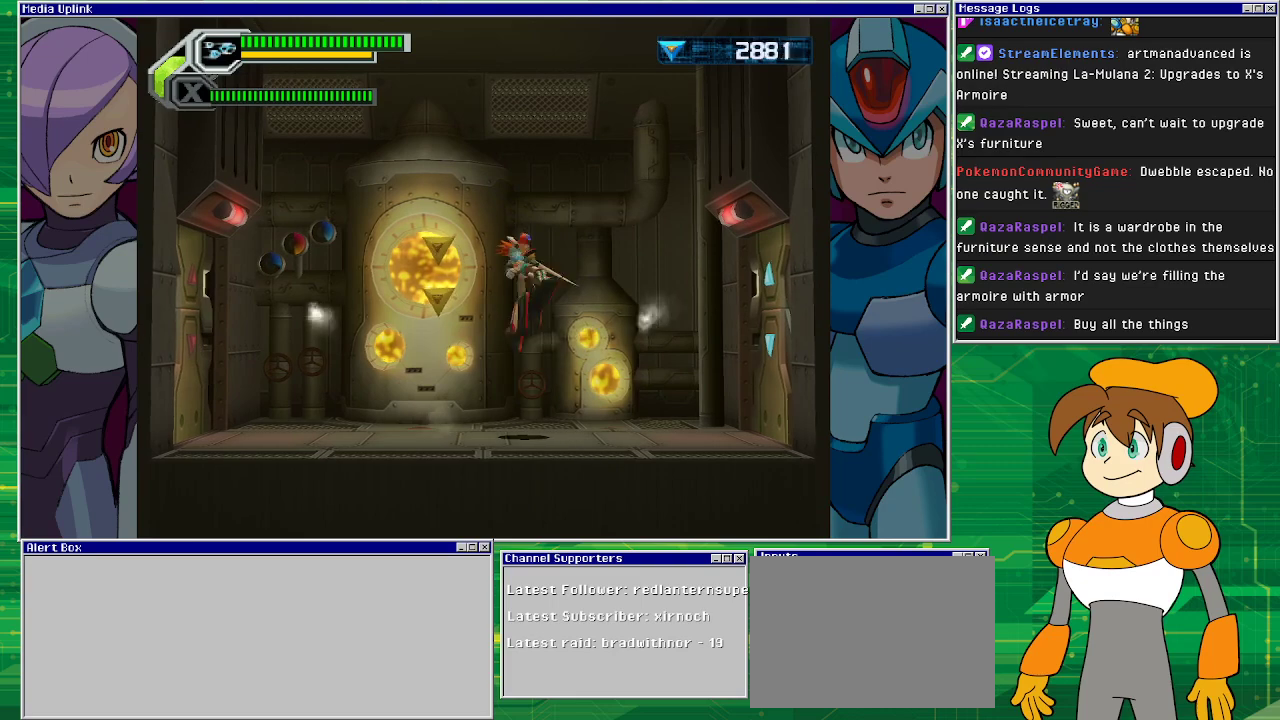
{"buttons": [], "left_stick": "down-right", "events": [[67, "left_stick", "left"], [200, "CROSS", "up"], [367, "left_stick", "down-right"]]}
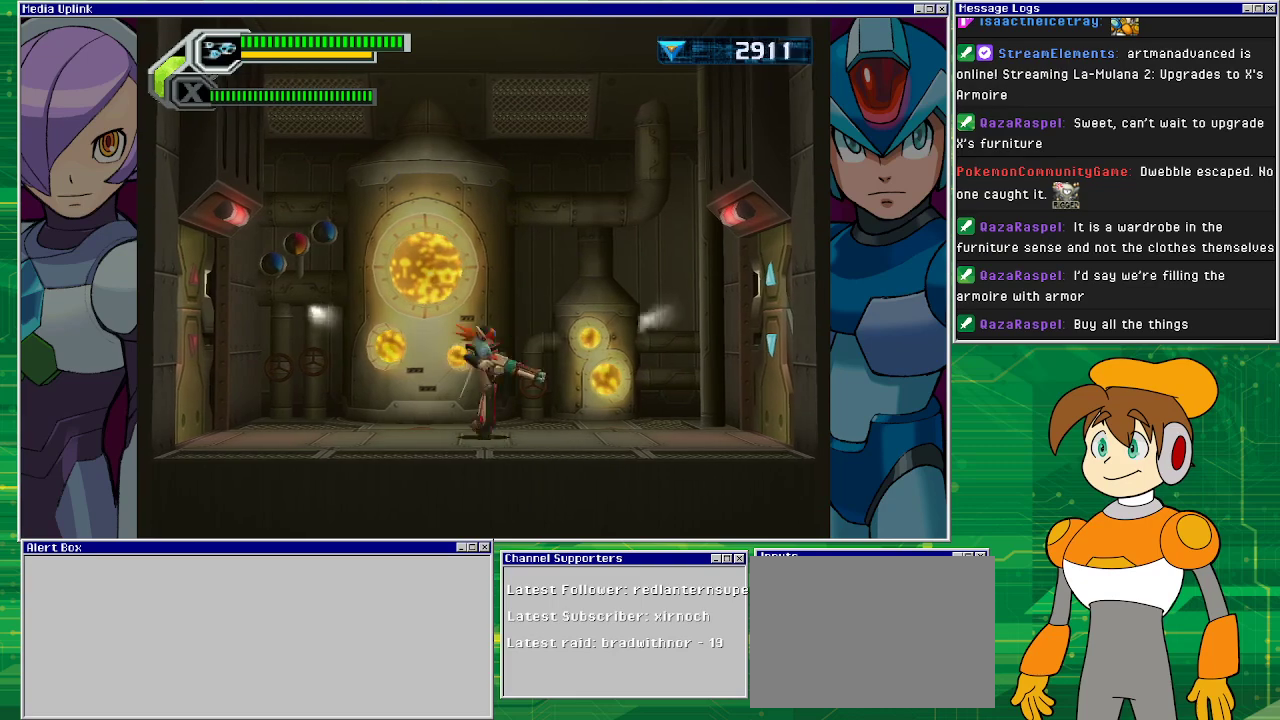
{"buttons": ["R1"], "left_stick": "right", "events": [[67, "left_stick", "right"], [400, "R1", "down"]]}
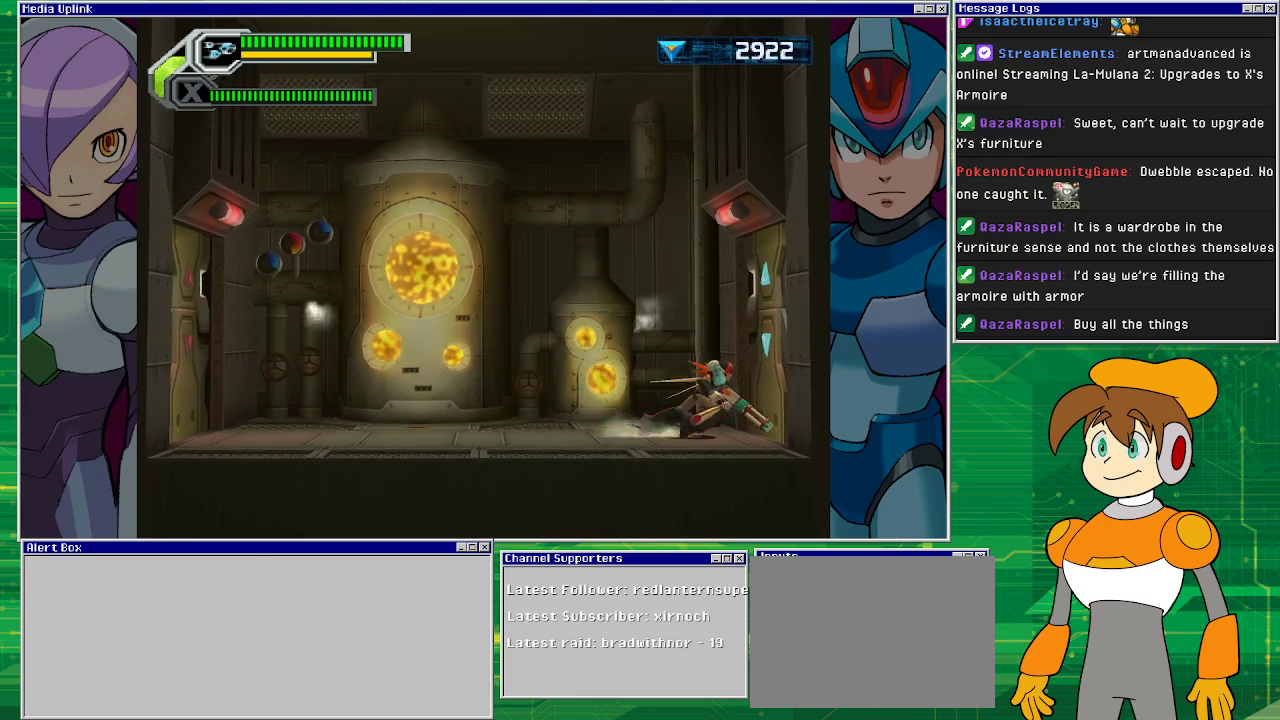
{"buttons": [], "left_stick": "center", "events": [[300, "R1", "up"], [400, "left_stick", "center"]]}
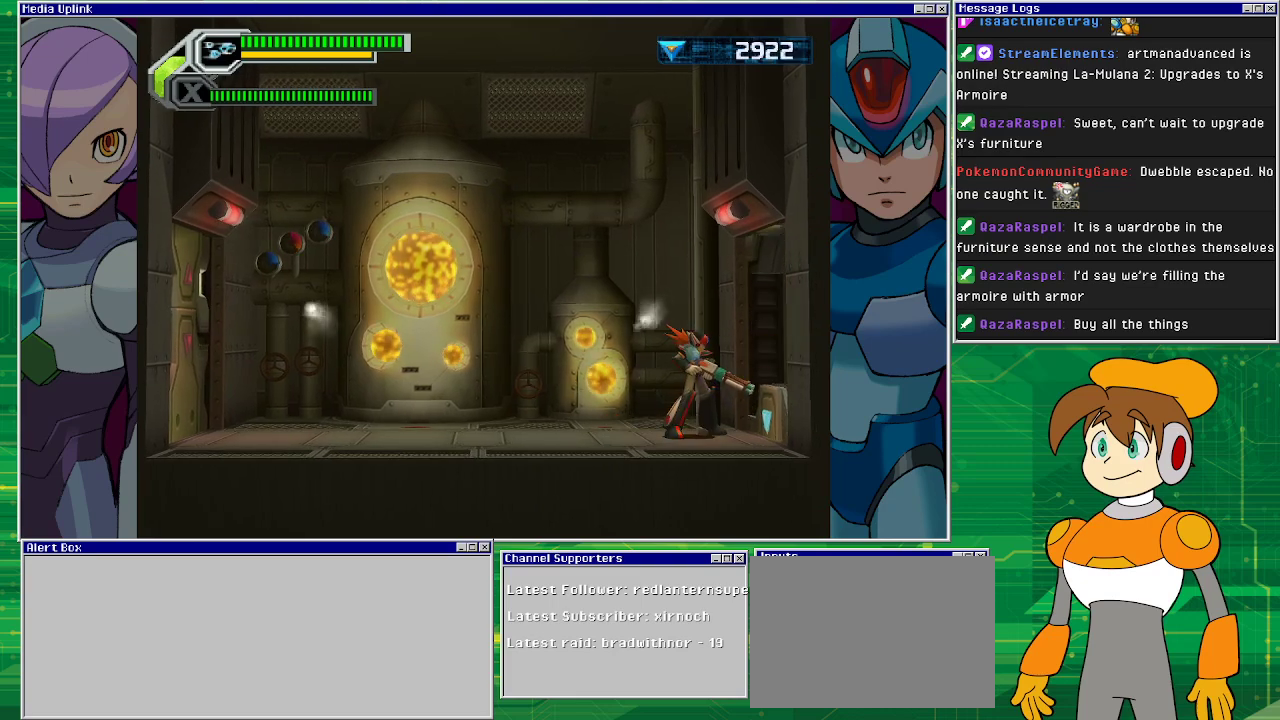
{"buttons": [], "left_stick": "center", "events": []}